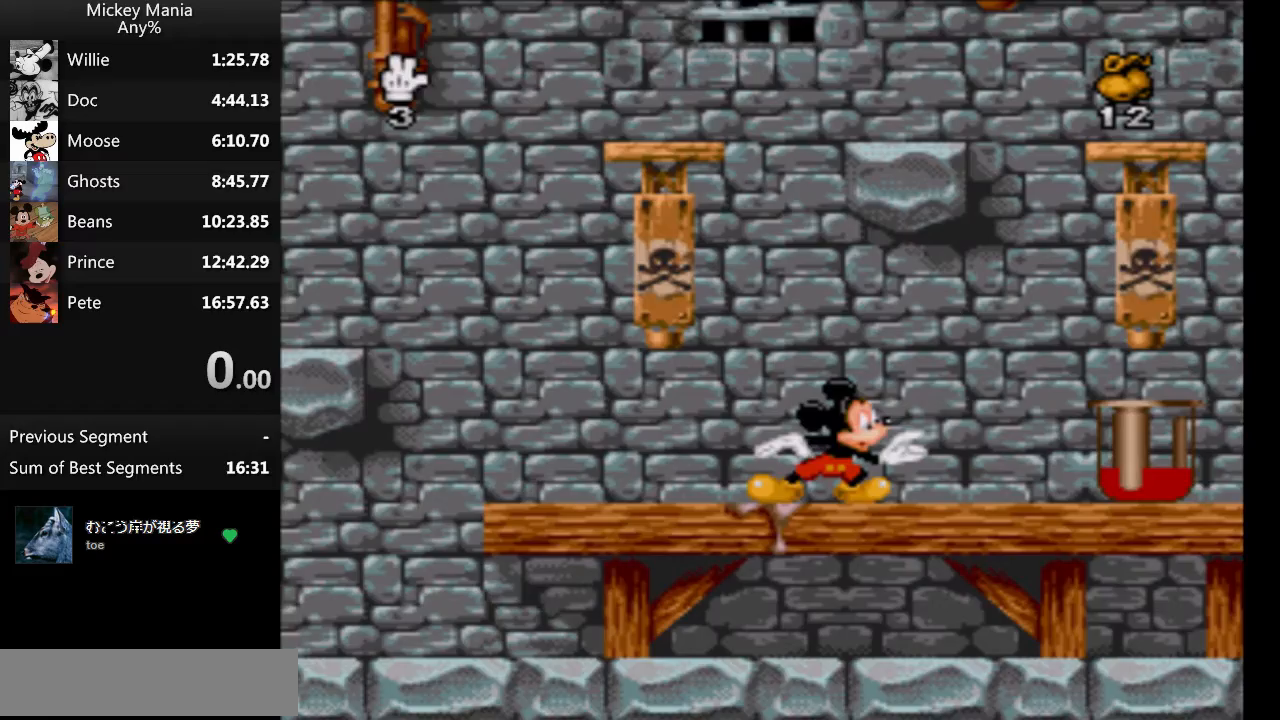
Gameplay with a controller (Nintendo layout); each line is a JSON object with the inputs held at the frame after it. "events" lists button and stick changes between this image and that frame as [ms after this image, input, new state], when the widget could be followed in between. Not read: L3 R3.
{"buttons": [], "events": []}
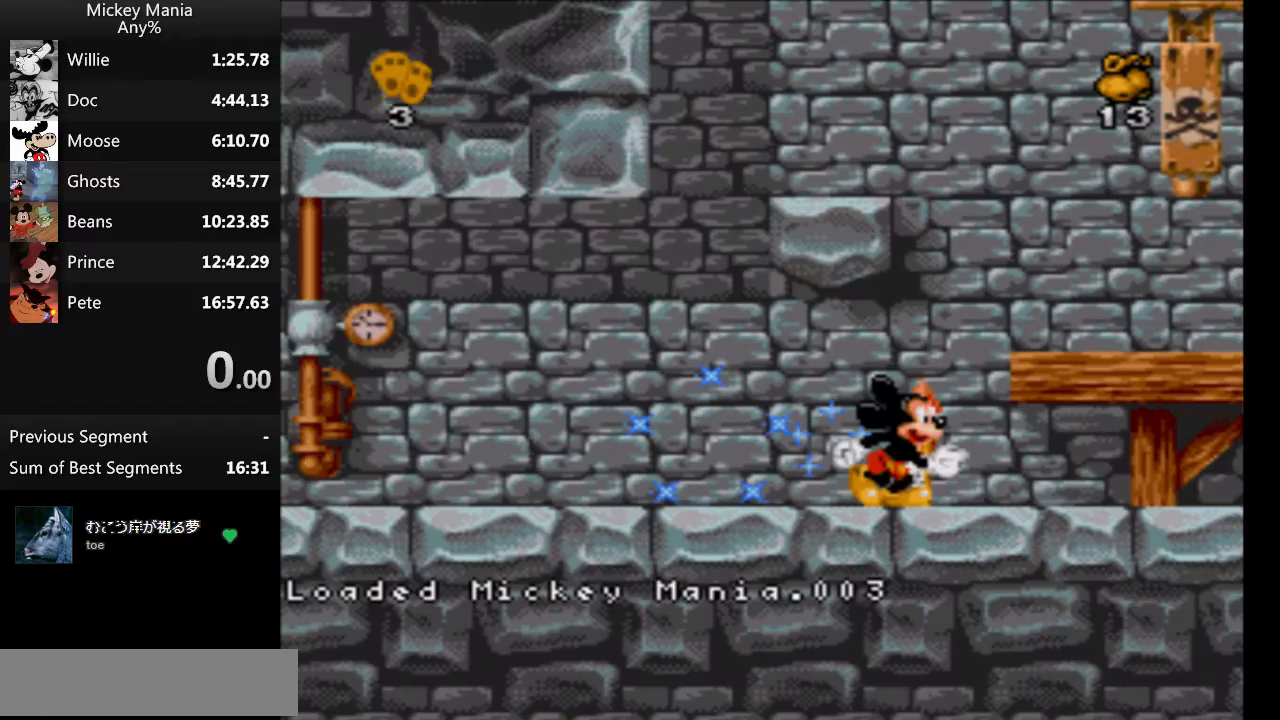
{"buttons": ["DPAD_RIGHT"], "events": [[267, "DPAD_RIGHT", "down"], [367, "START", "down"], [500, "START", "up"]]}
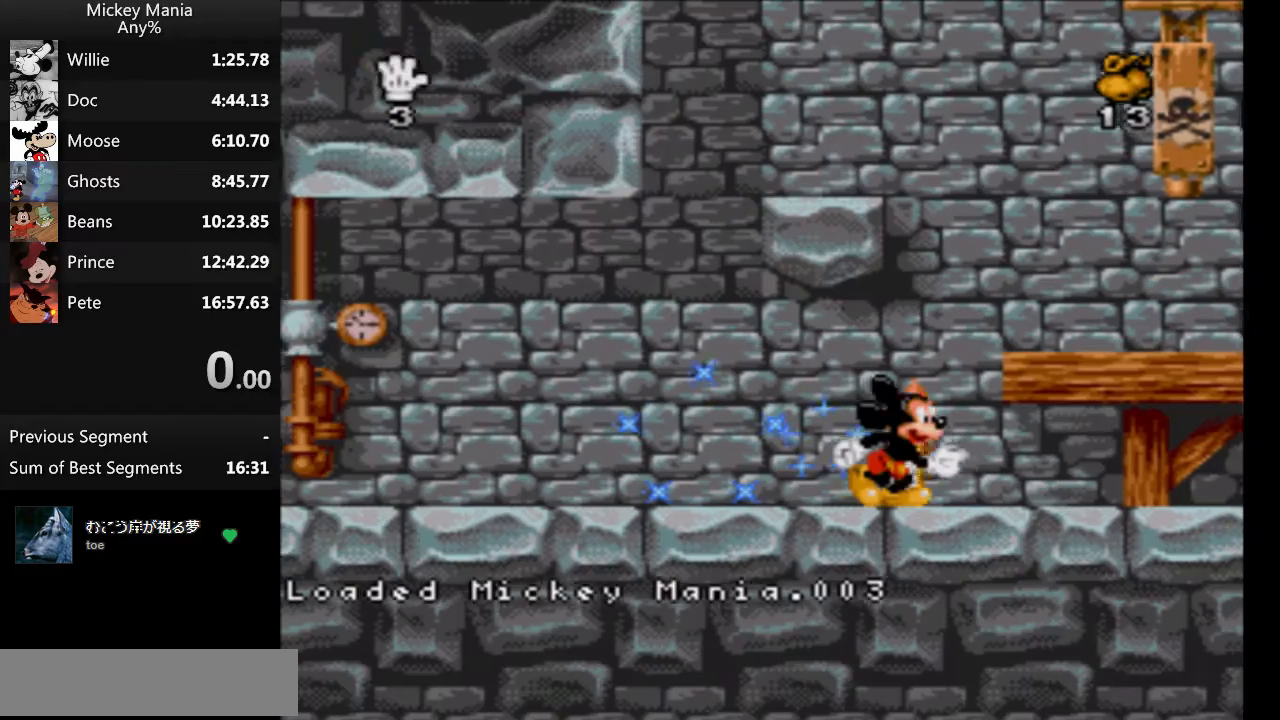
{"buttons": ["DPAD_RIGHT"], "events": []}
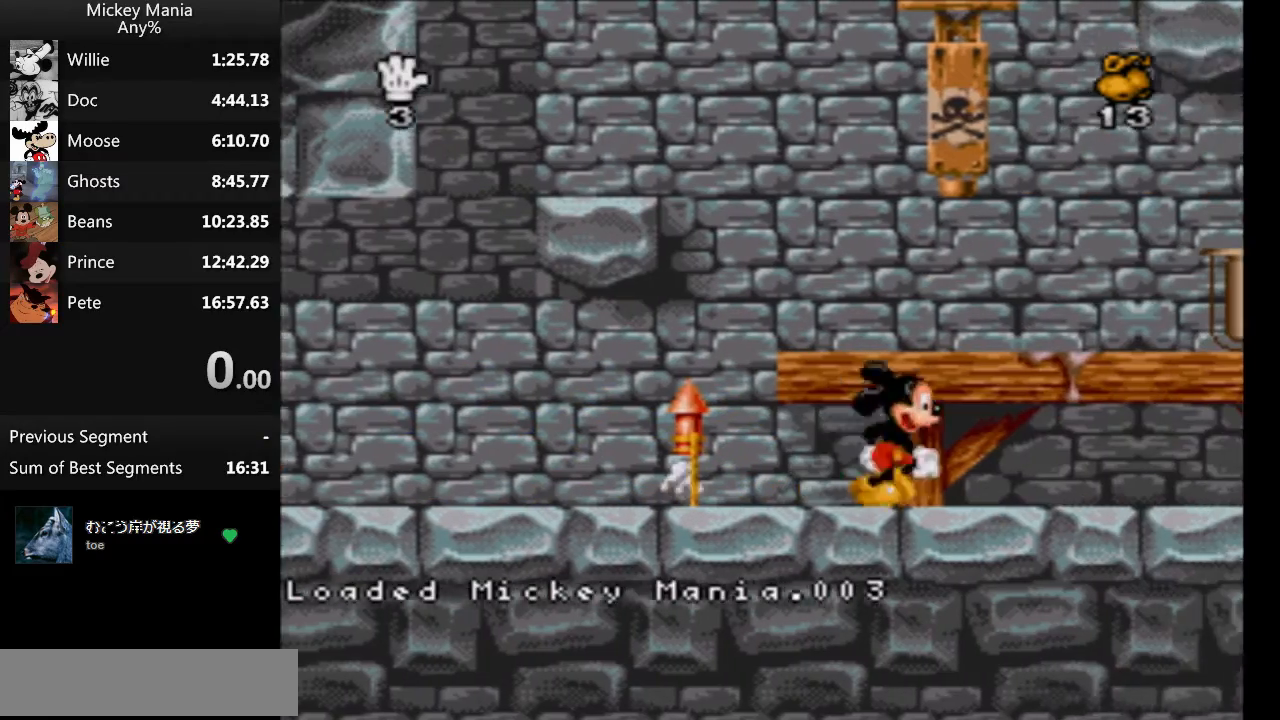
{"buttons": ["DPAD_RIGHT"], "events": []}
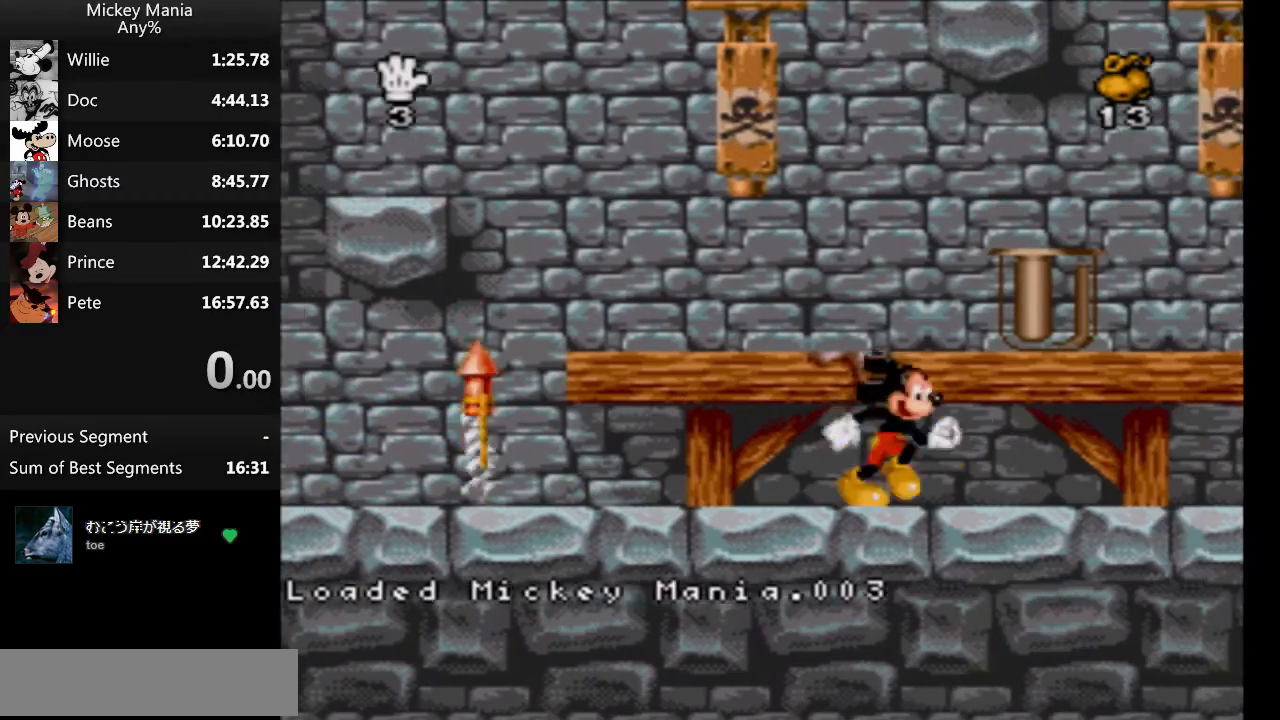
{"buttons": ["DPAD_RIGHT"], "events": [[233, "B", "down"], [500, "B", "up"]]}
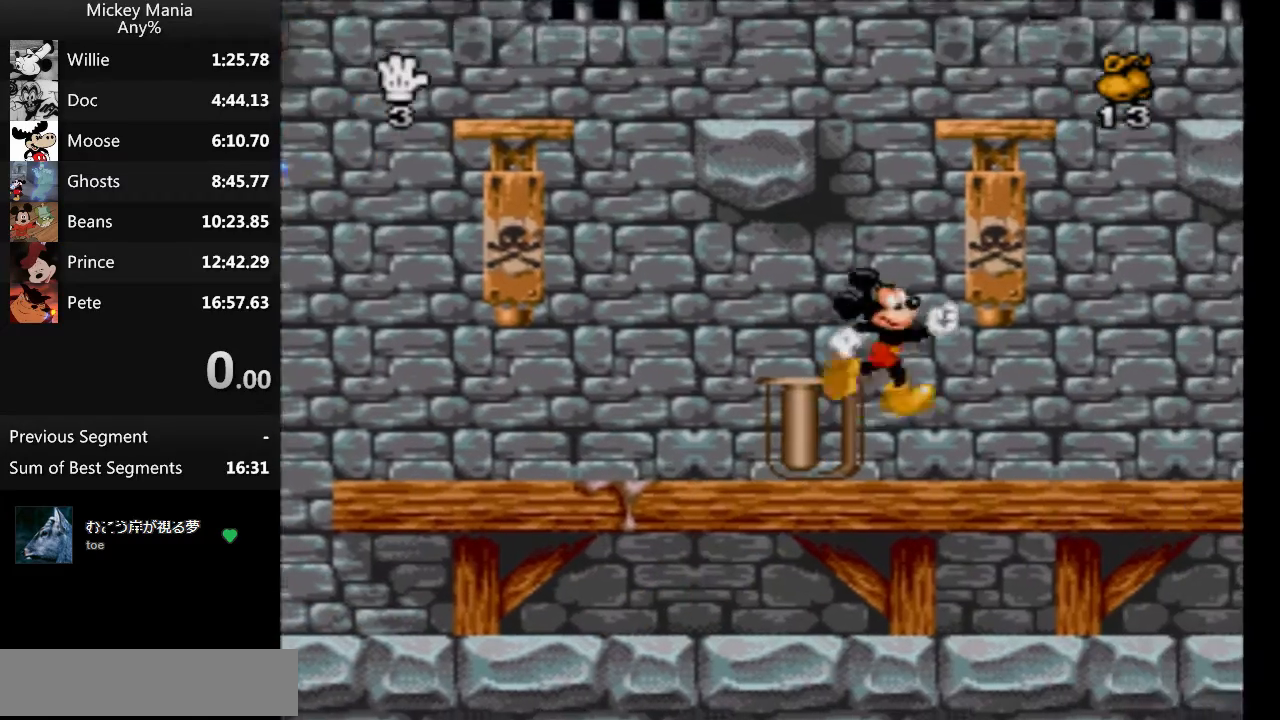
{"buttons": ["DPAD_LEFT"], "events": [[100, "DPAD_RIGHT", "up"], [133, "DPAD_LEFT", "down"]]}
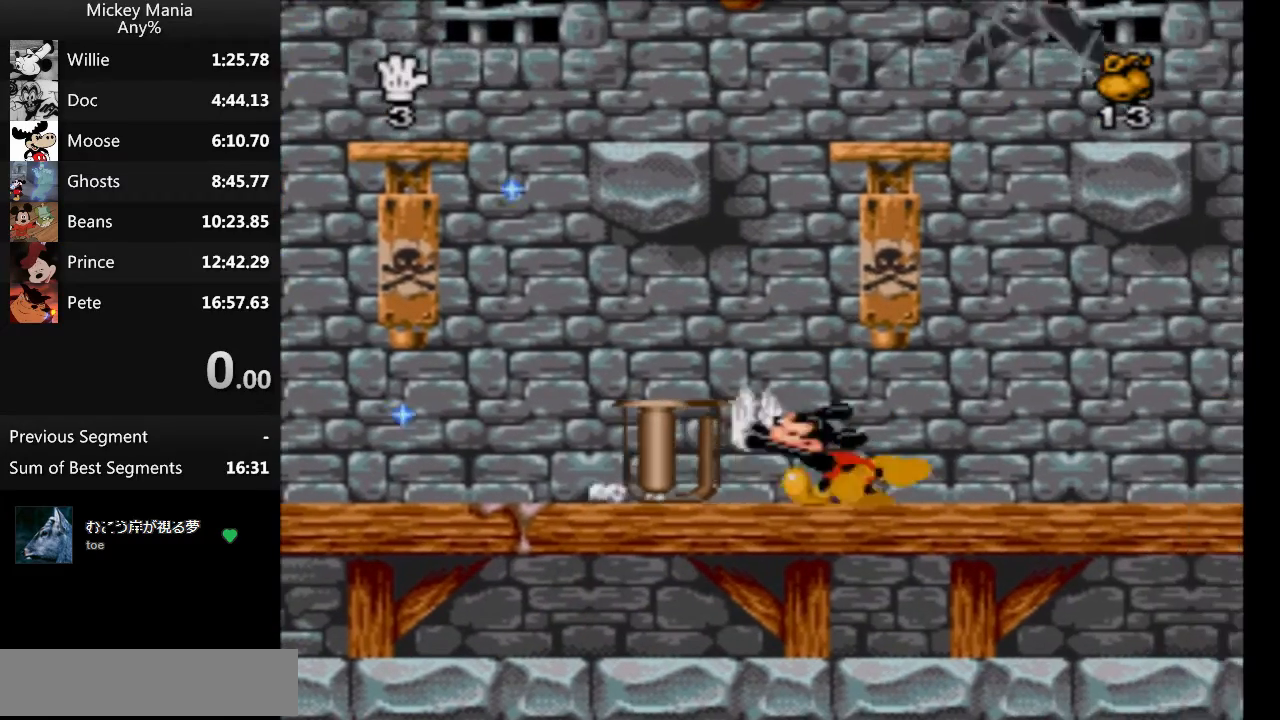
{"buttons": ["DPAD_LEFT"], "events": []}
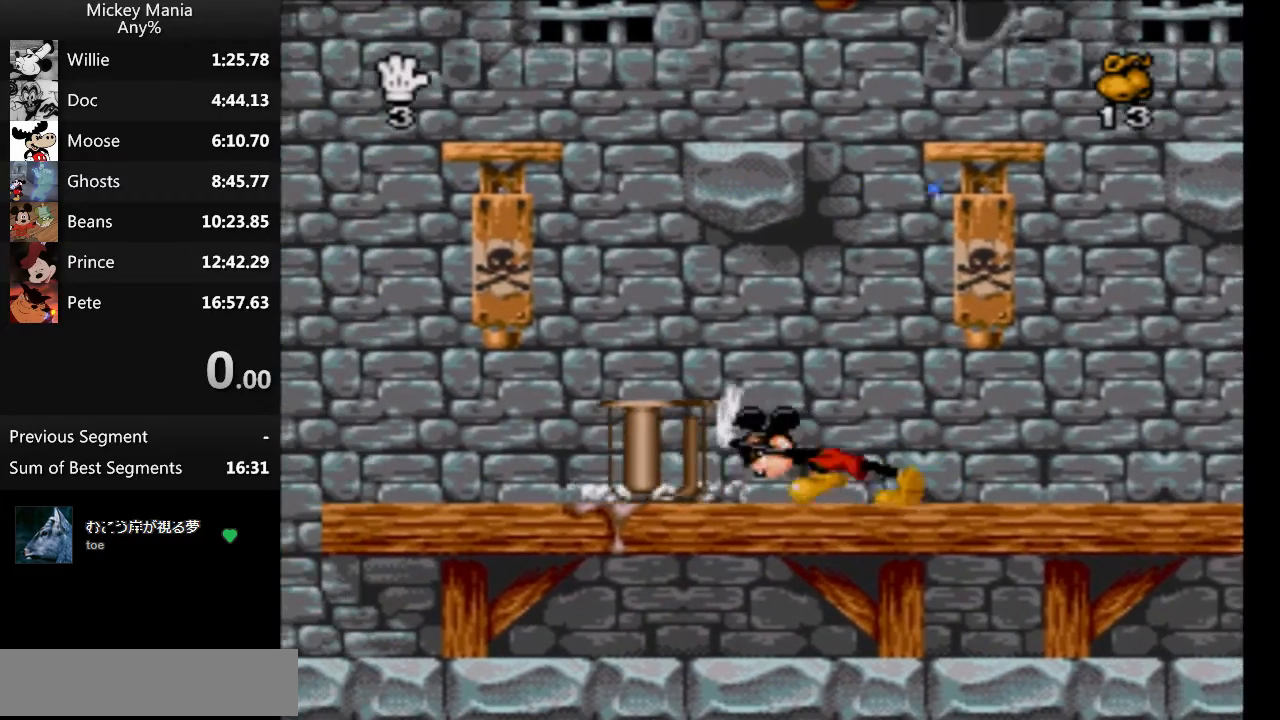
{"buttons": ["DPAD_LEFT"], "events": []}
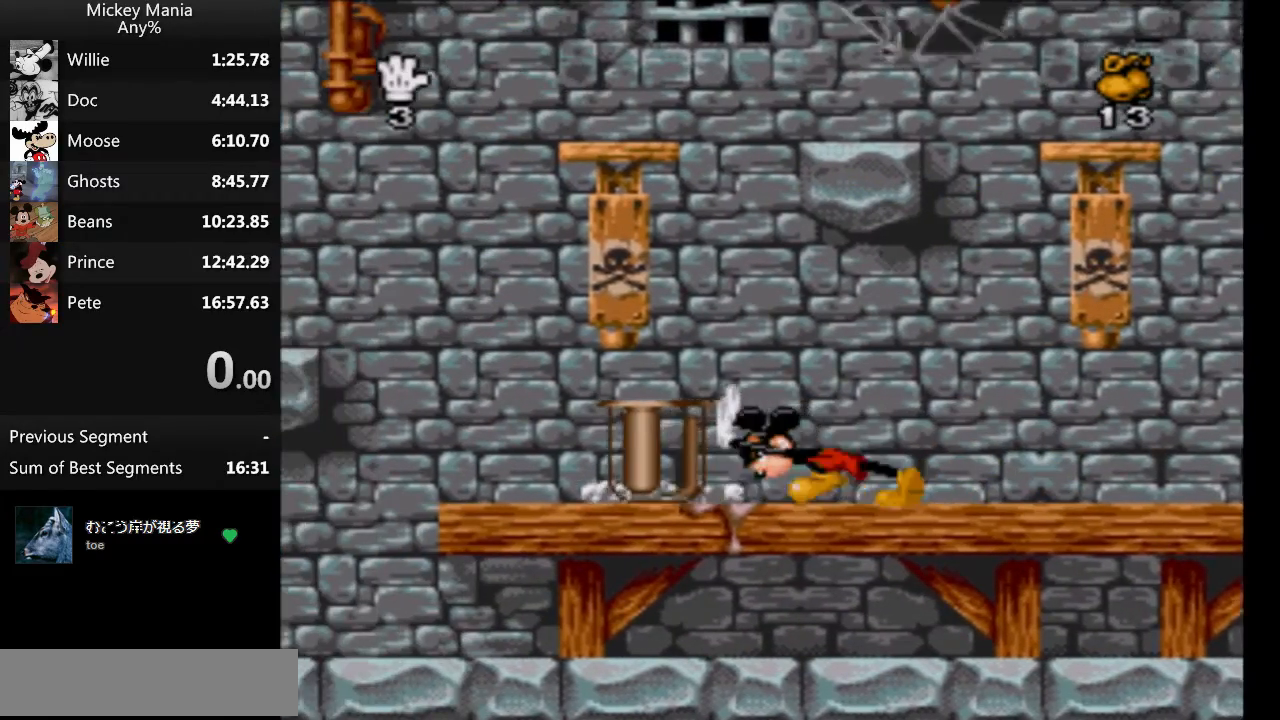
{"buttons": ["DPAD_LEFT"], "events": [[167, "B", "down"], [300, "B", "up"]]}
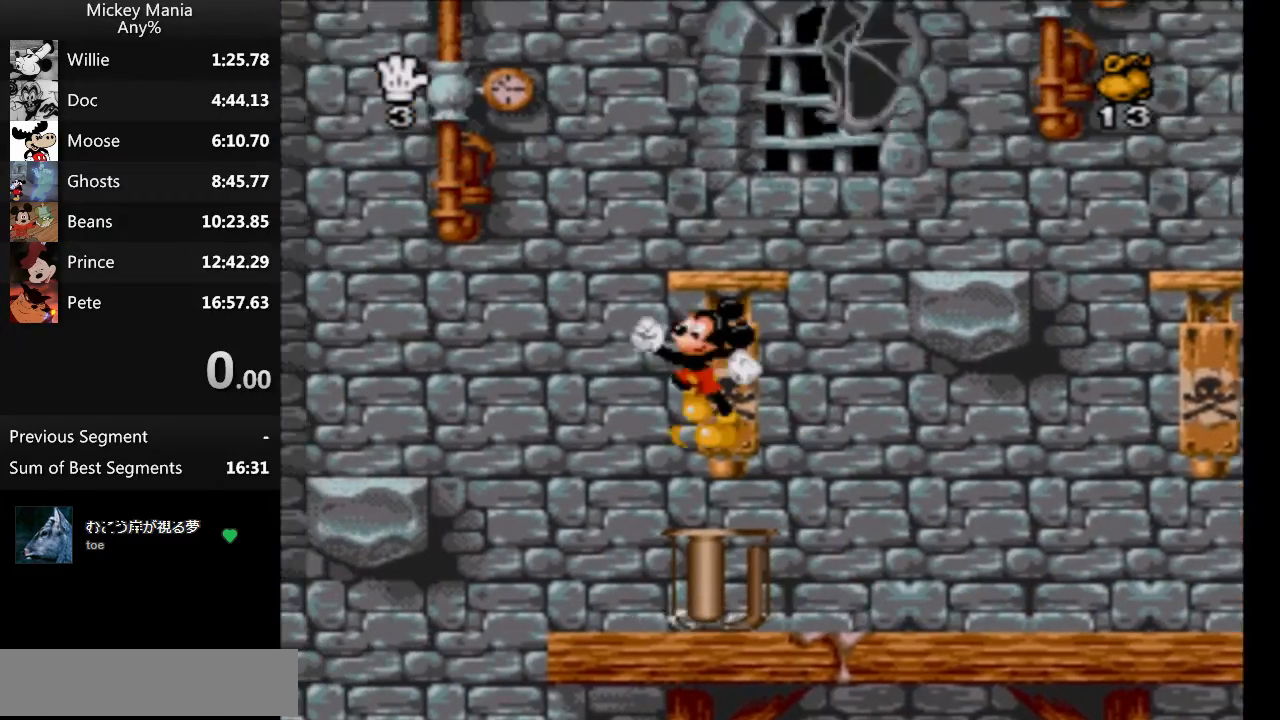
{"buttons": ["DPAD_LEFT"], "events": [[233, "B", "down"], [467, "B", "up"]]}
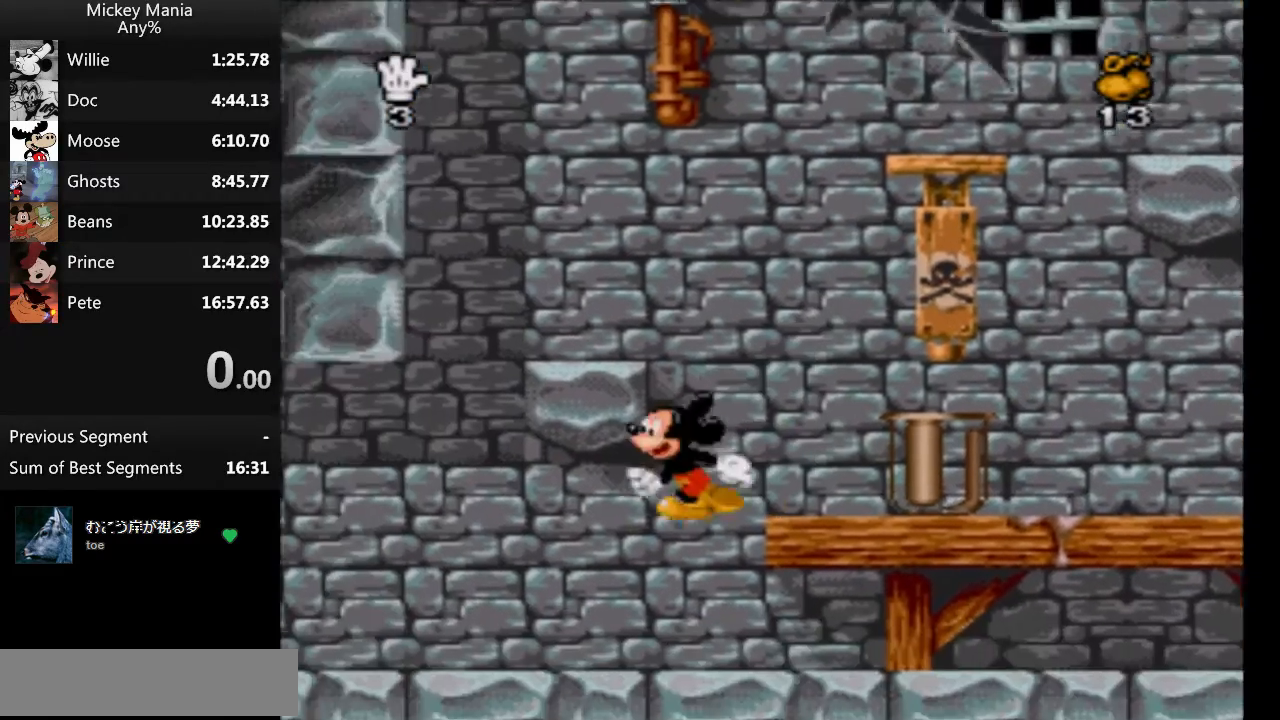
{"buttons": [], "events": [[100, "DPAD_LEFT", "up"]]}
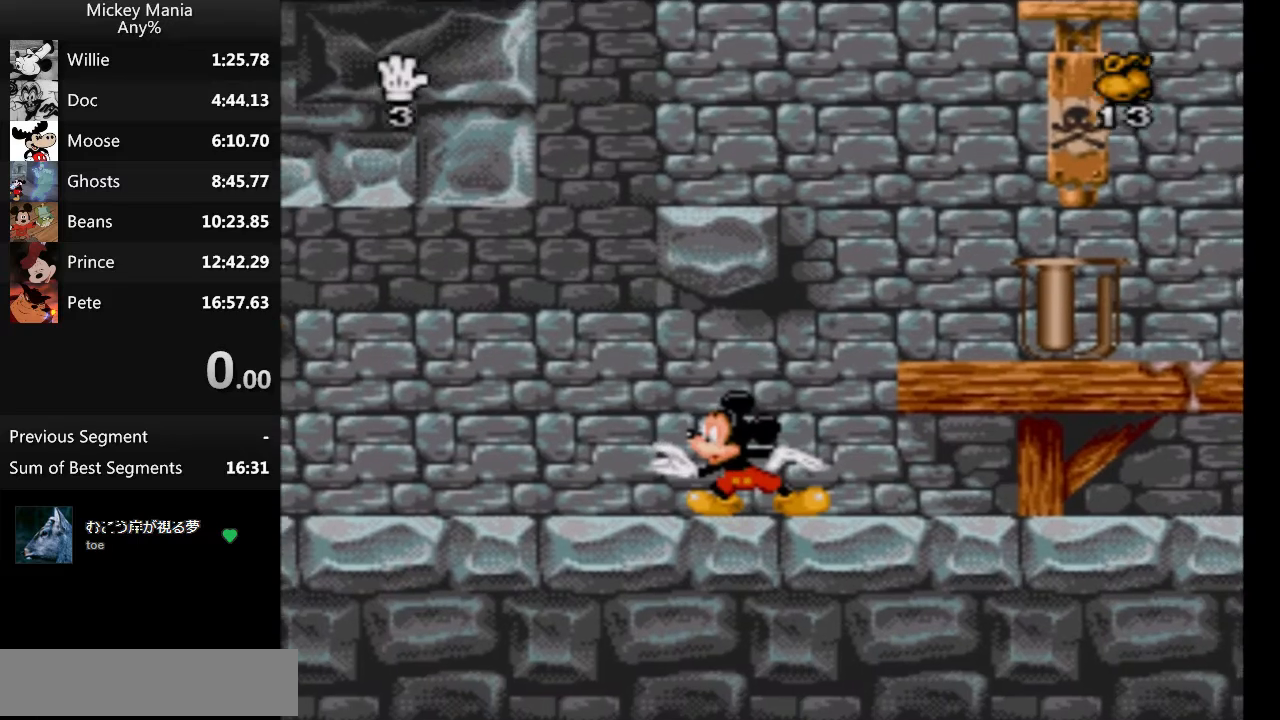
{"buttons": [], "events": []}
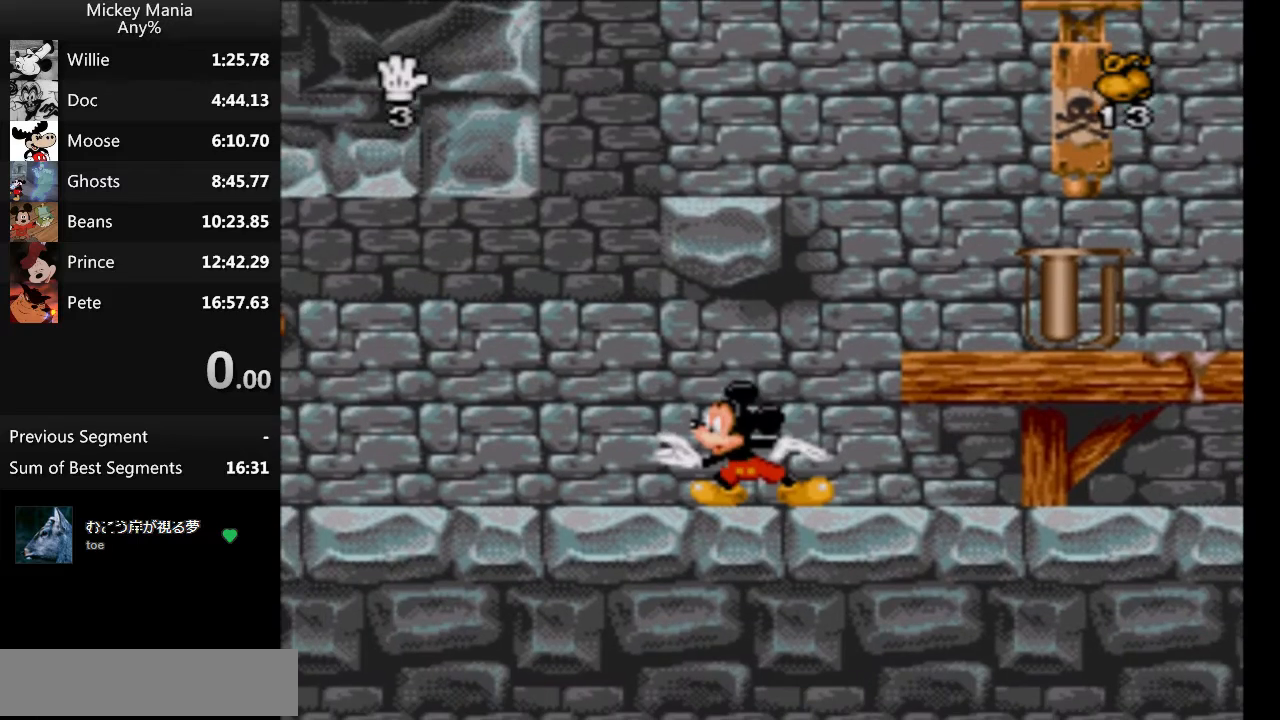
{"buttons": [], "events": []}
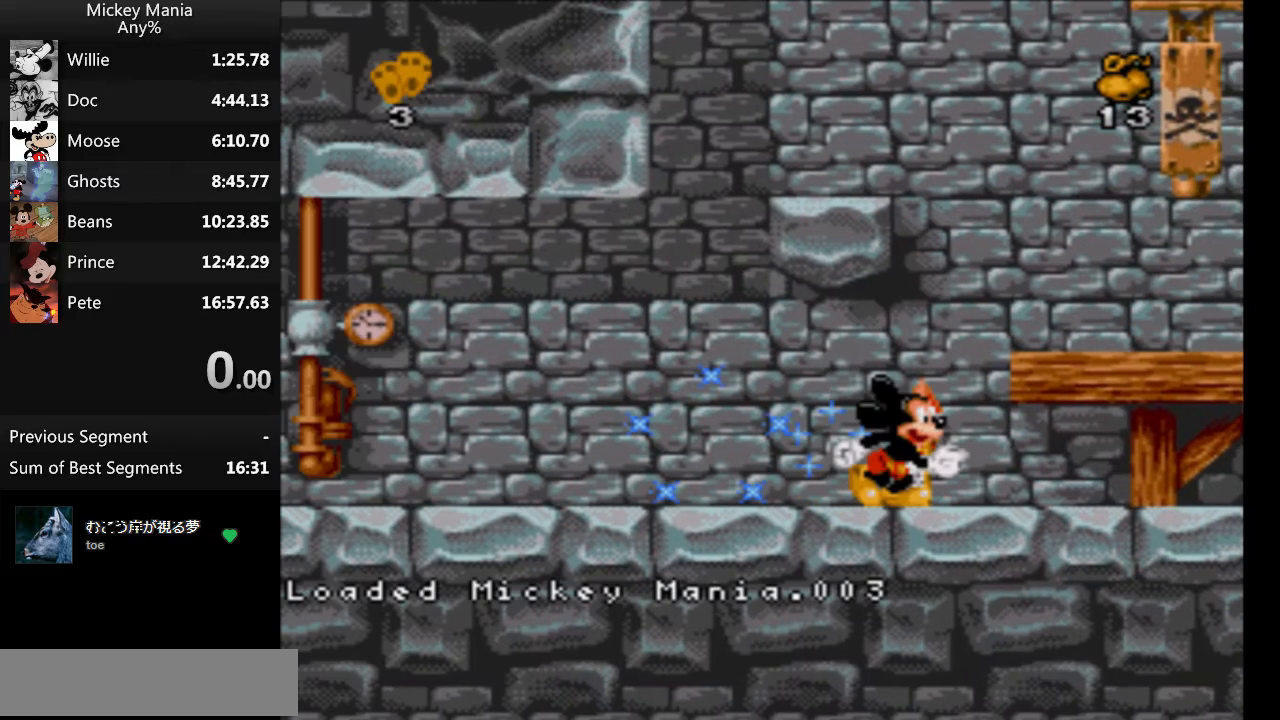
{"buttons": [], "events": []}
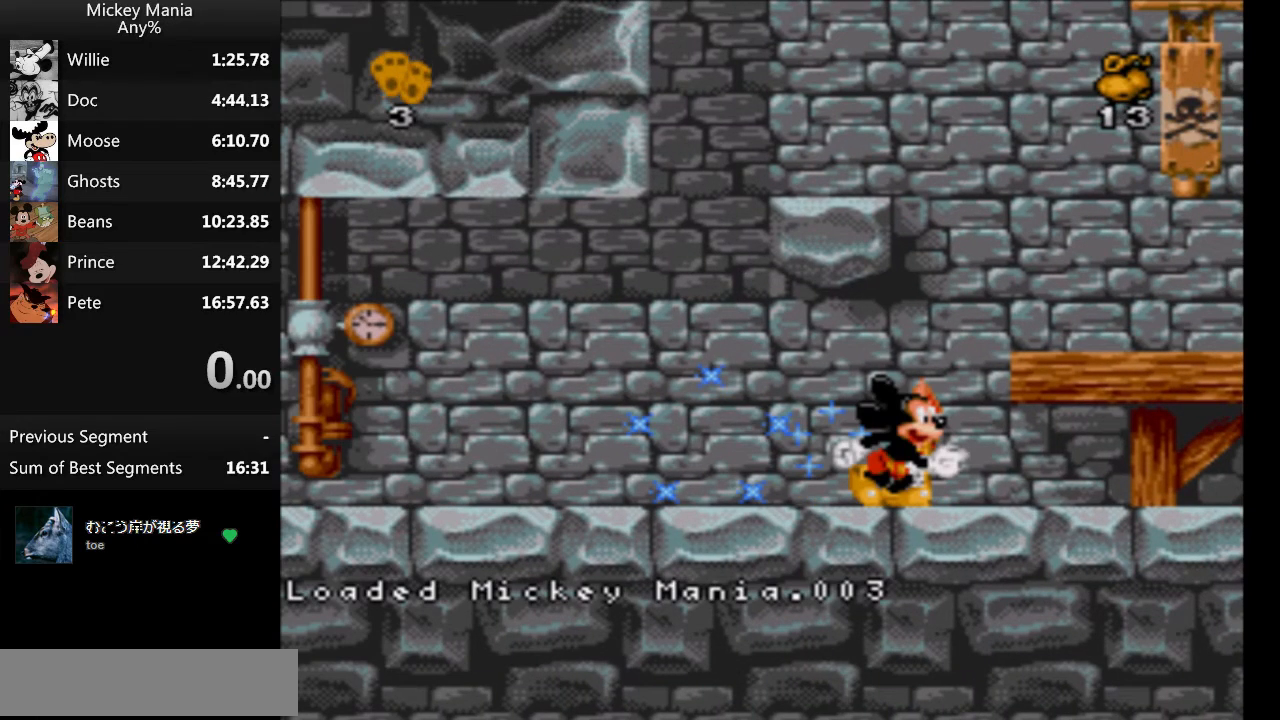
{"buttons": [], "events": []}
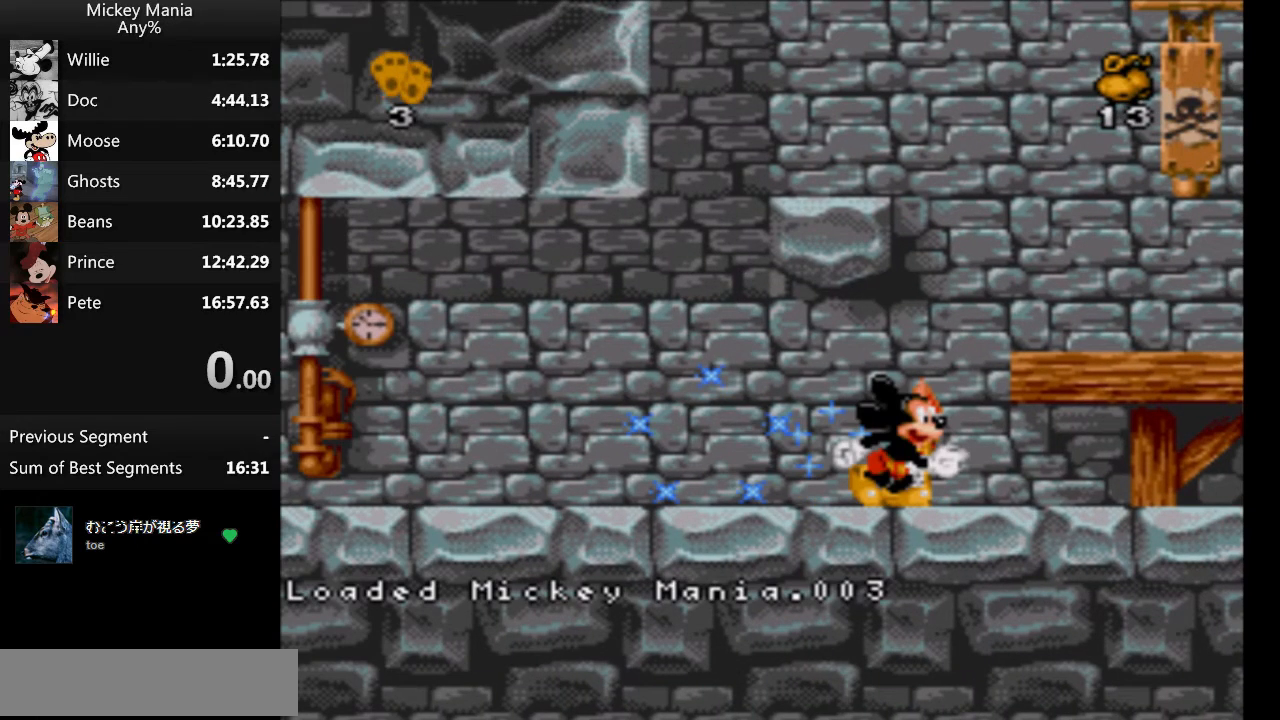
{"buttons": [], "events": []}
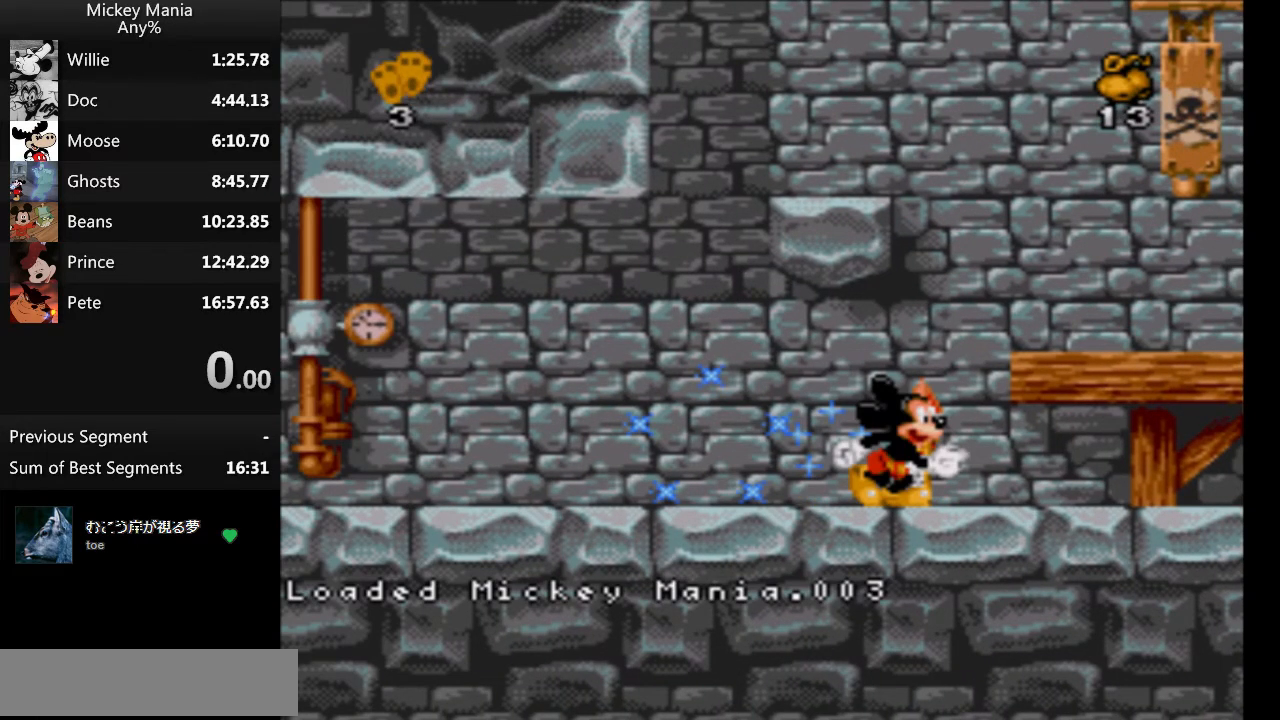
{"buttons": ["DPAD_RIGHT"], "events": [[133, "DPAD_RIGHT", "down"], [133, "START", "down"], [267, "START", "up"]]}
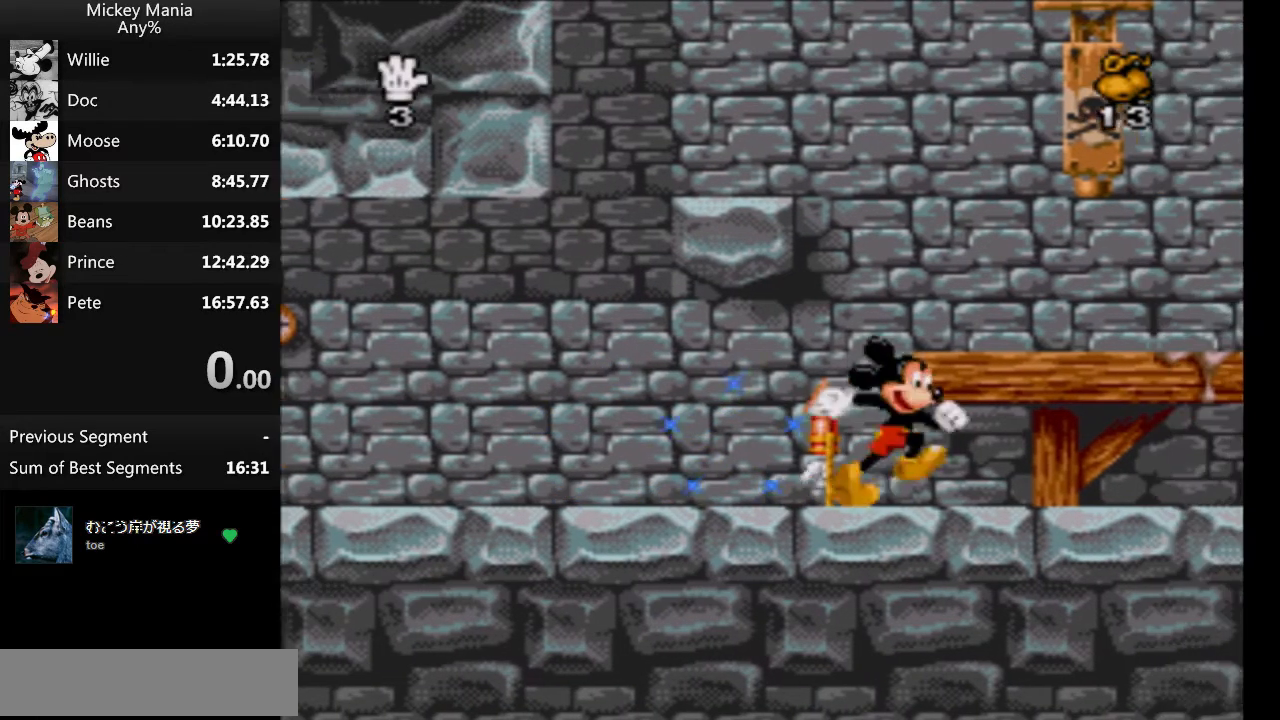
{"buttons": ["DPAD_RIGHT"], "events": []}
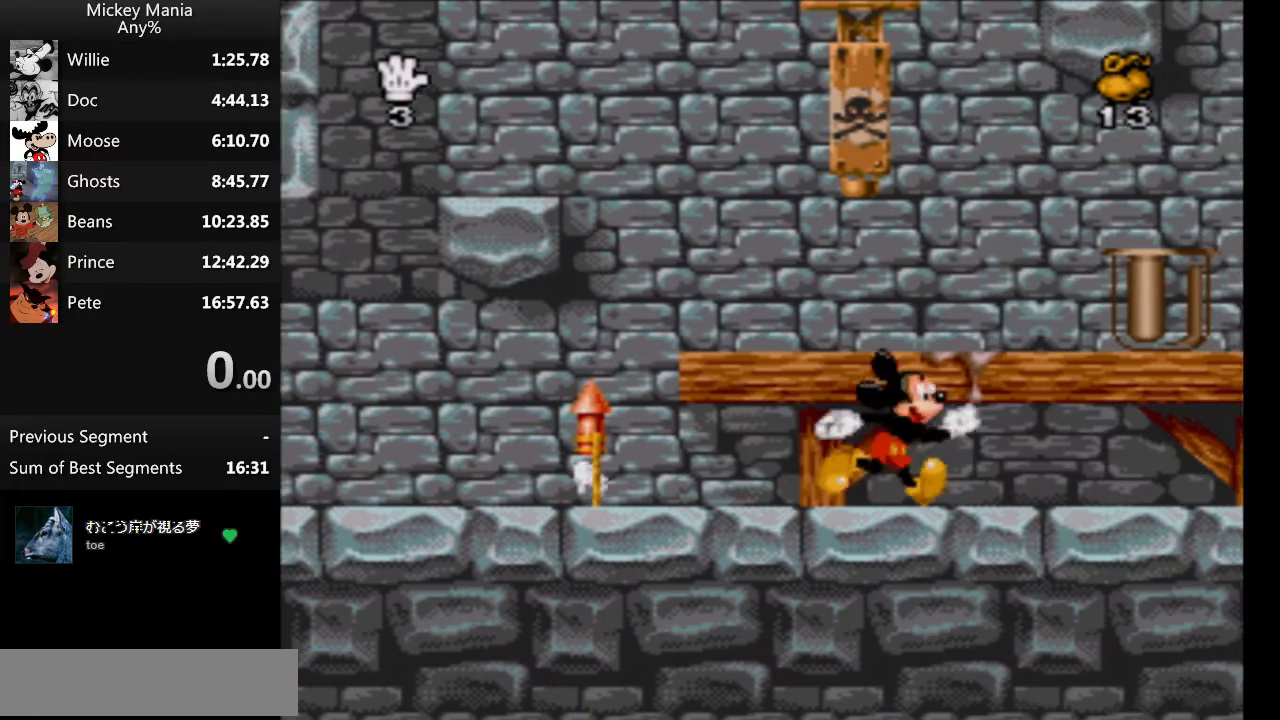
{"buttons": ["DPAD_RIGHT"], "events": []}
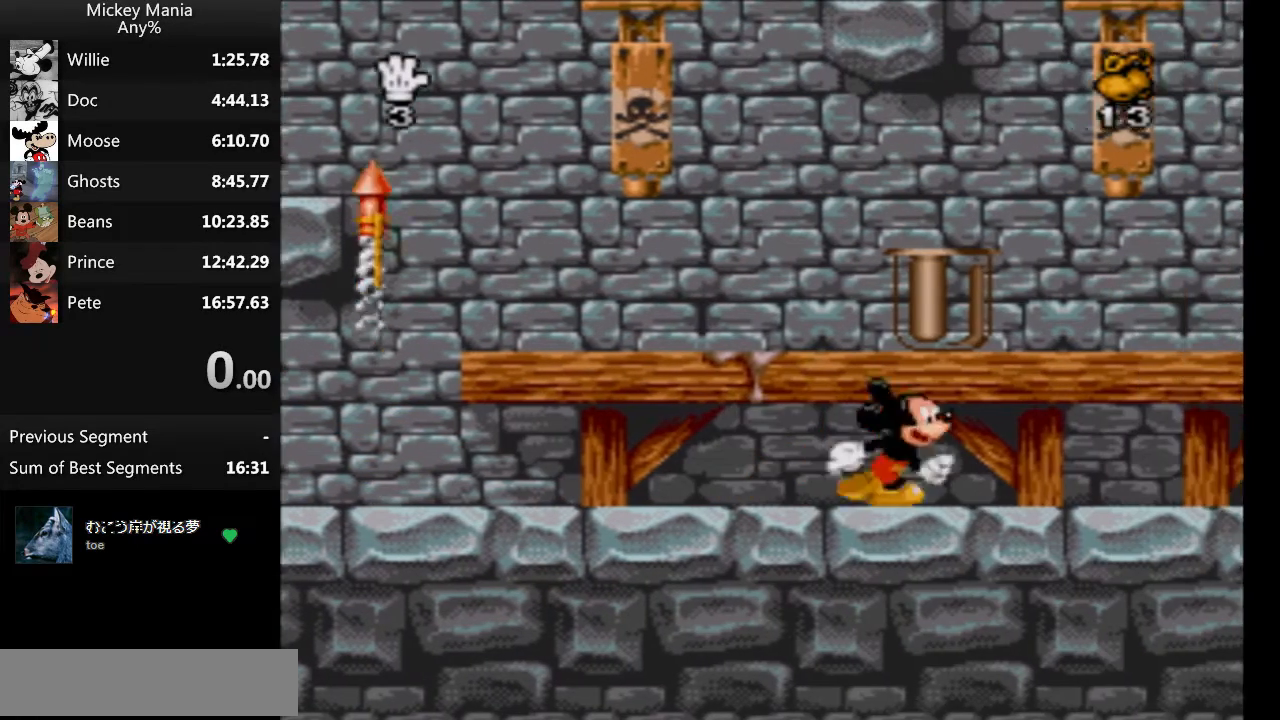
{"buttons": ["DPAD_LEFT"], "events": [[133, "B", "down"], [400, "B", "up"], [400, "DPAD_RIGHT", "up"], [433, "DPAD_LEFT", "down"]]}
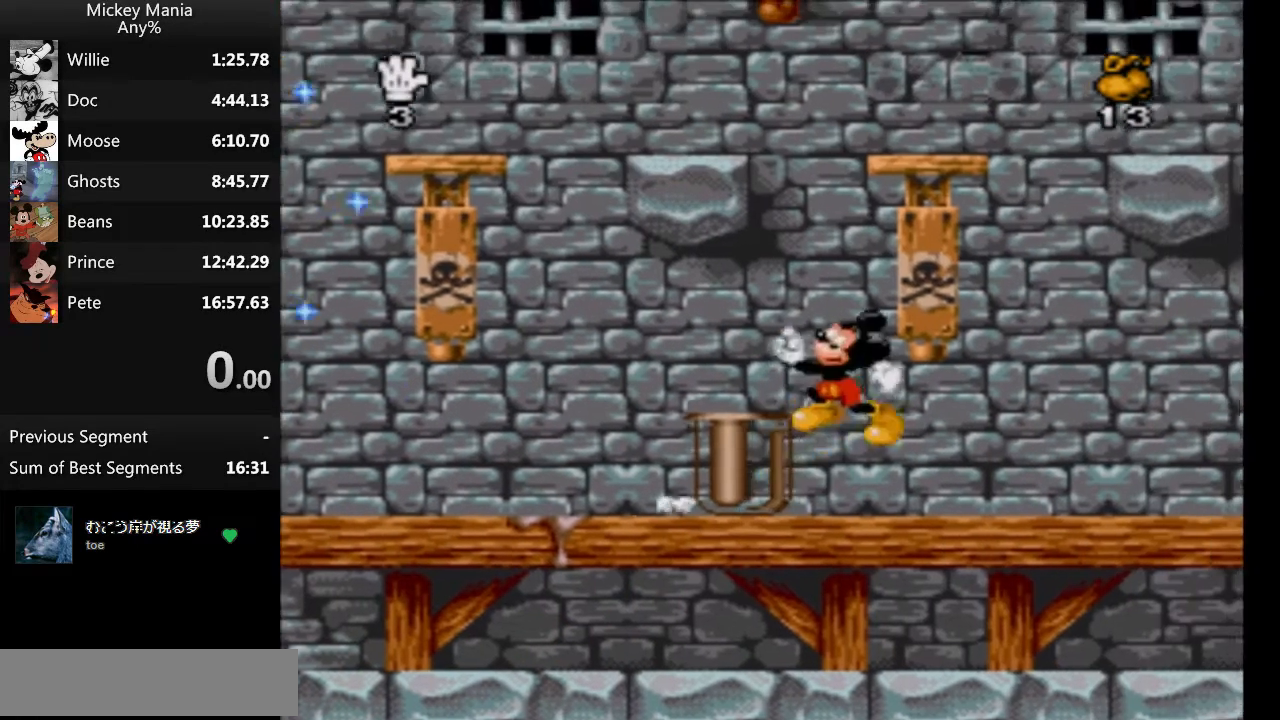
{"buttons": ["DPAD_LEFT"], "events": []}
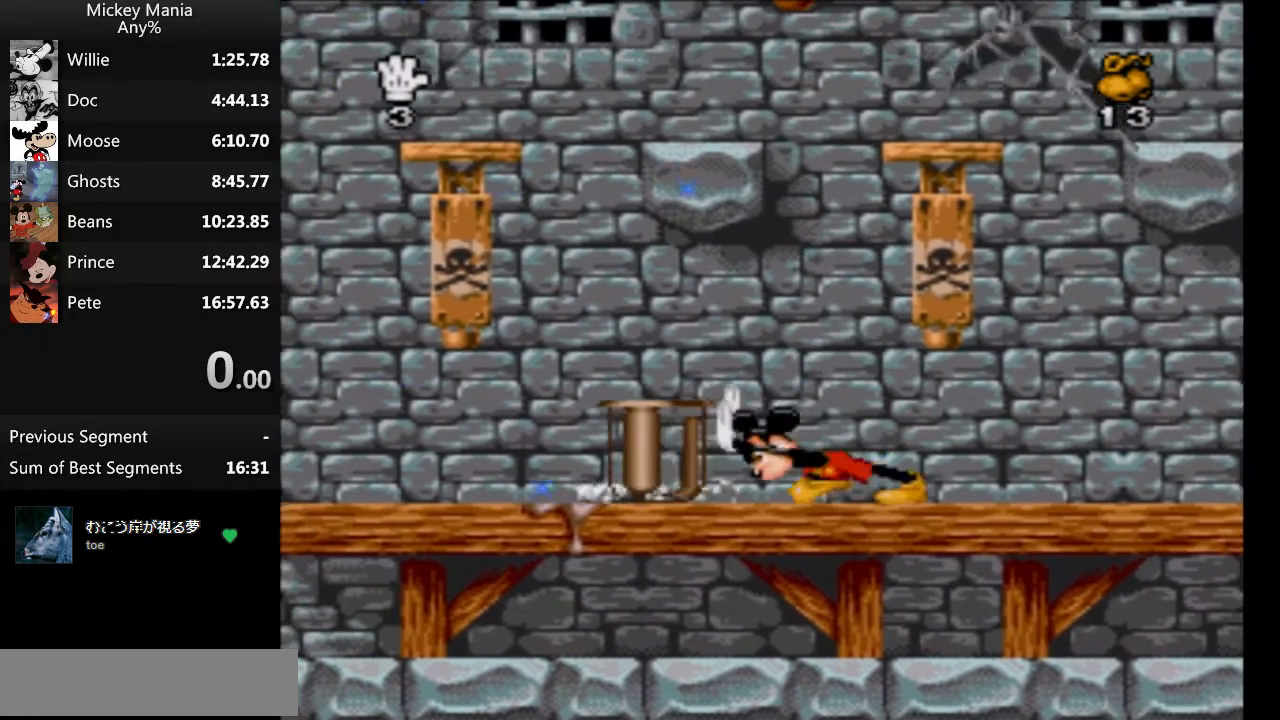
{"buttons": ["DPAD_LEFT"], "events": []}
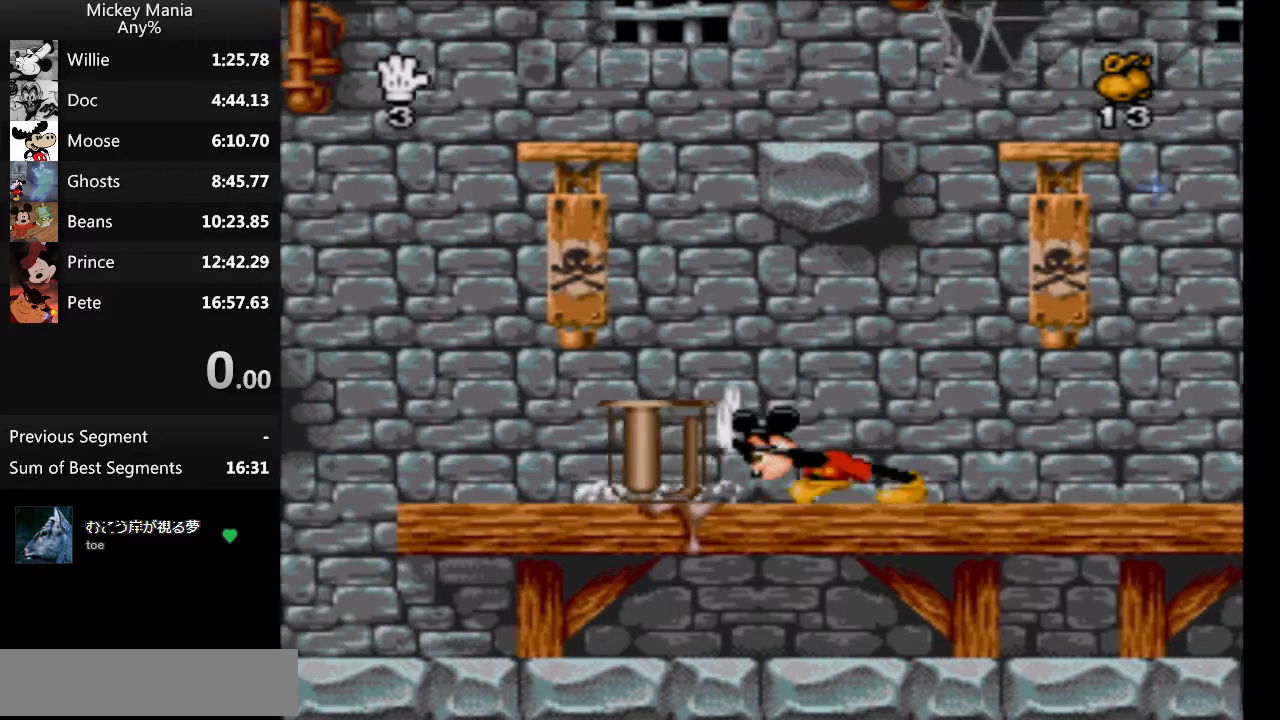
{"buttons": ["DPAD_LEFT"], "events": [[267, "B", "down"], [333, "B", "up"]]}
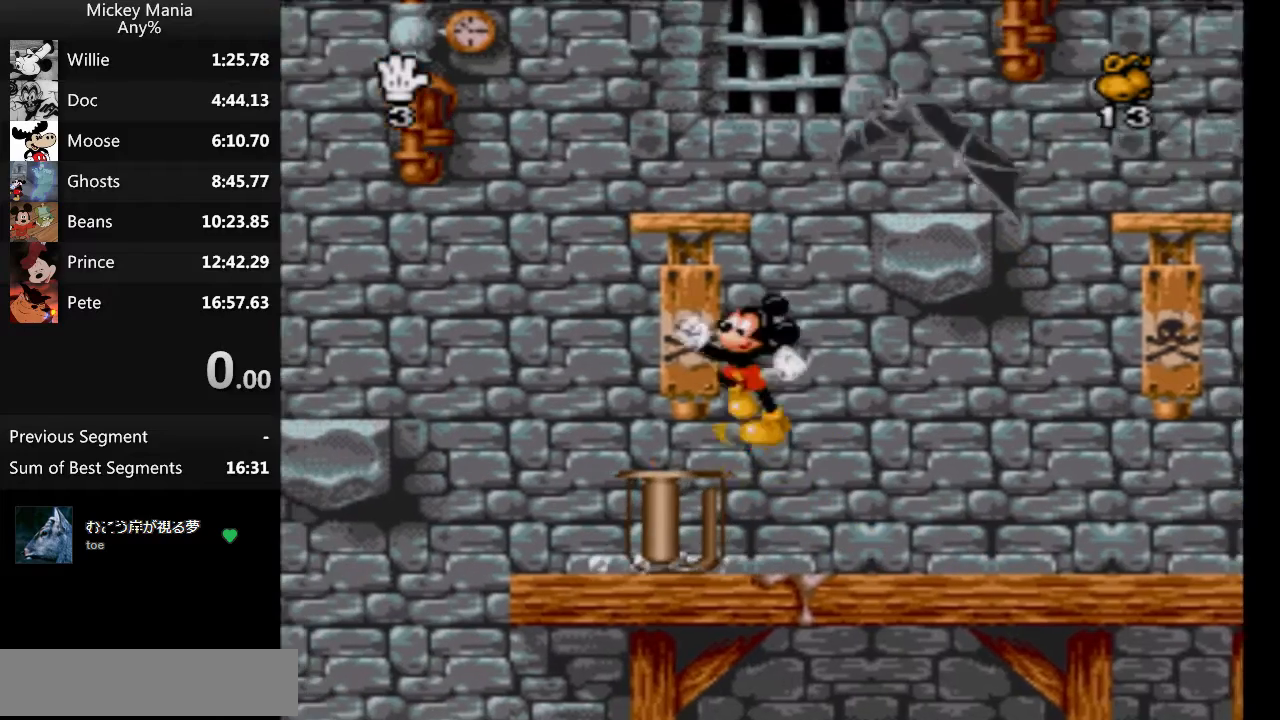
{"buttons": ["DPAD_LEFT"], "events": [[300, "B", "down"], [400, "B", "up"]]}
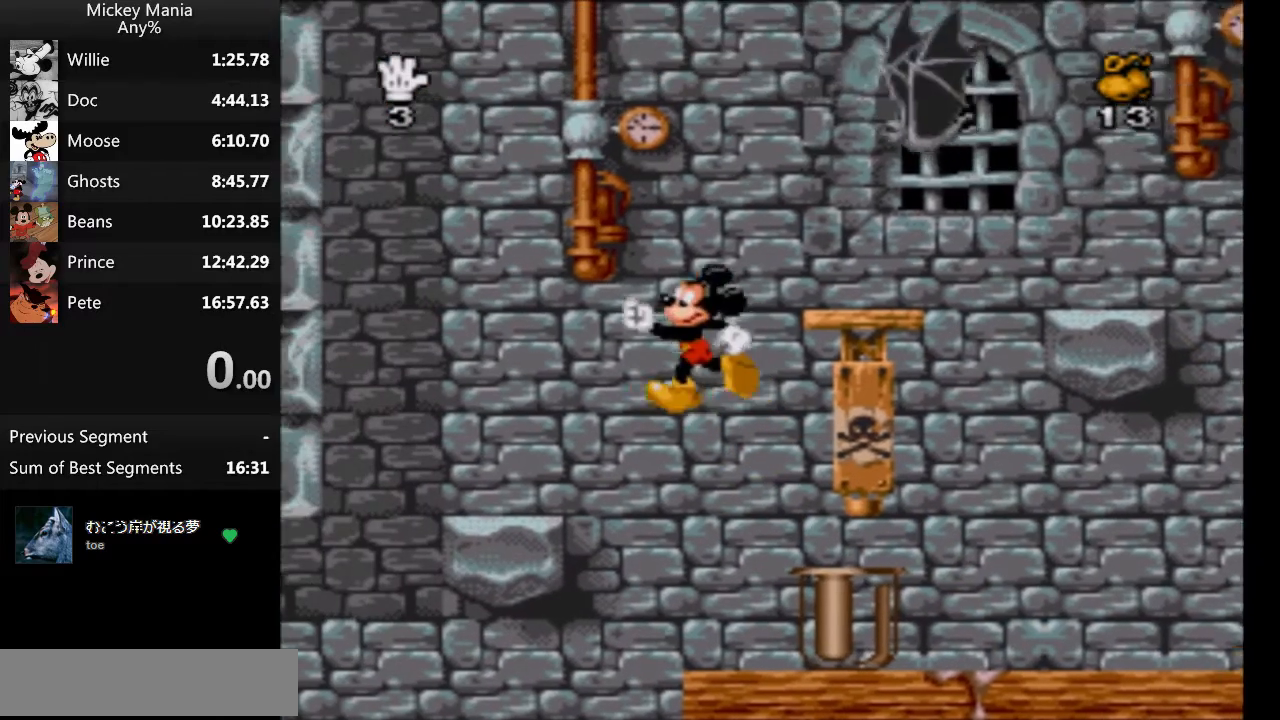
{"buttons": ["B", "DPAD_RIGHT"], "events": [[333, "DPAD_LEFT", "up"], [367, "B", "down"], [400, "DPAD_RIGHT", "down"]]}
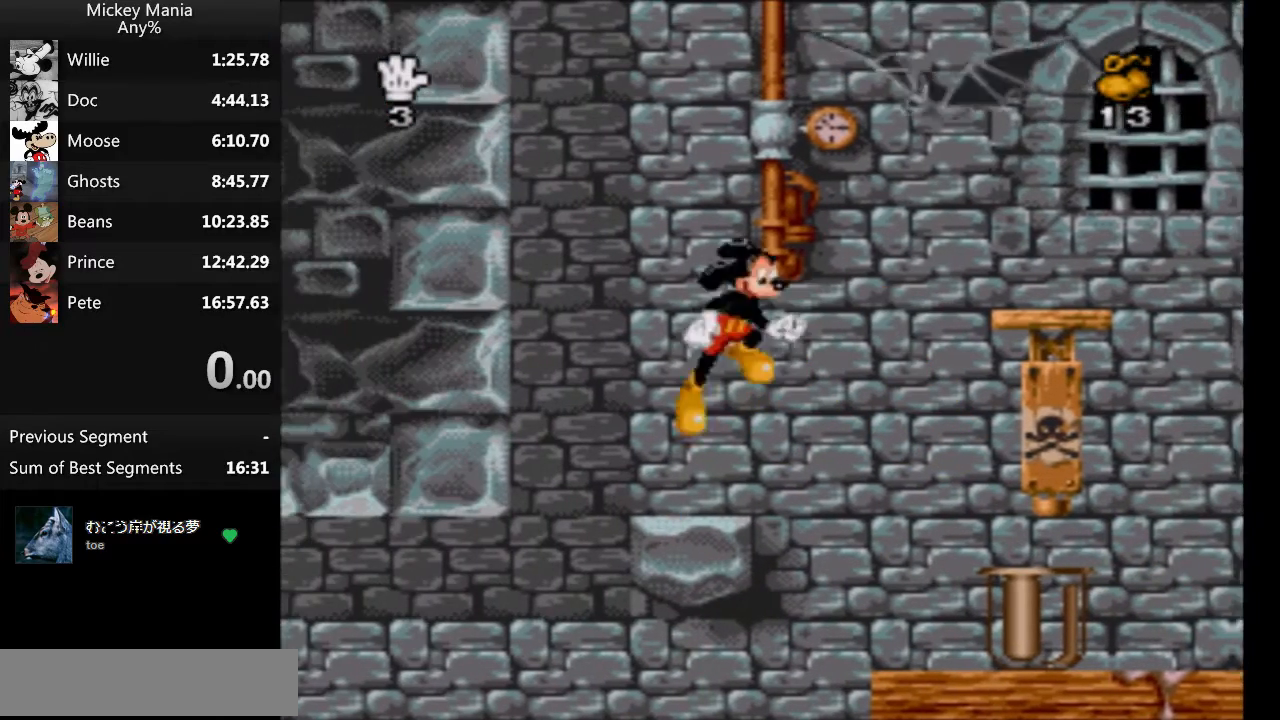
{"buttons": ["DPAD_RIGHT"], "events": [[400, "B", "up"]]}
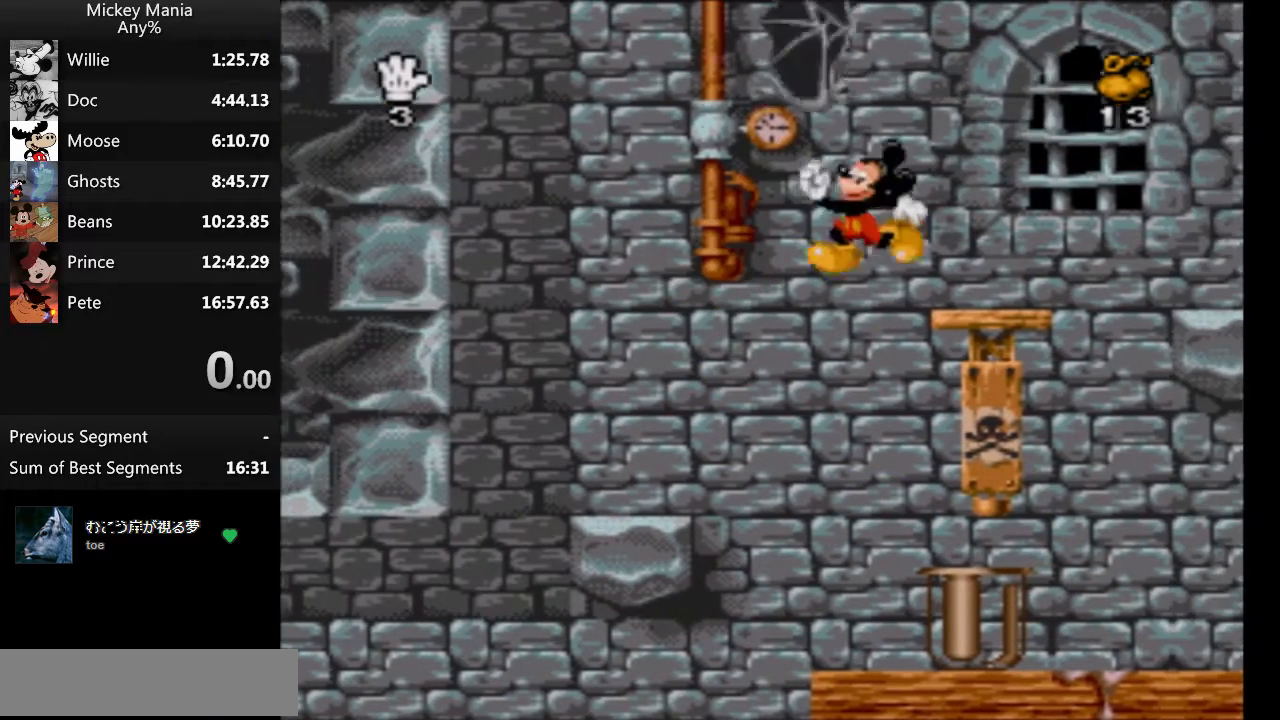
{"buttons": [], "events": [[100, "DPAD_LEFT", "down"], [100, "DPAD_RIGHT", "up"], [367, "DPAD_LEFT", "up"]]}